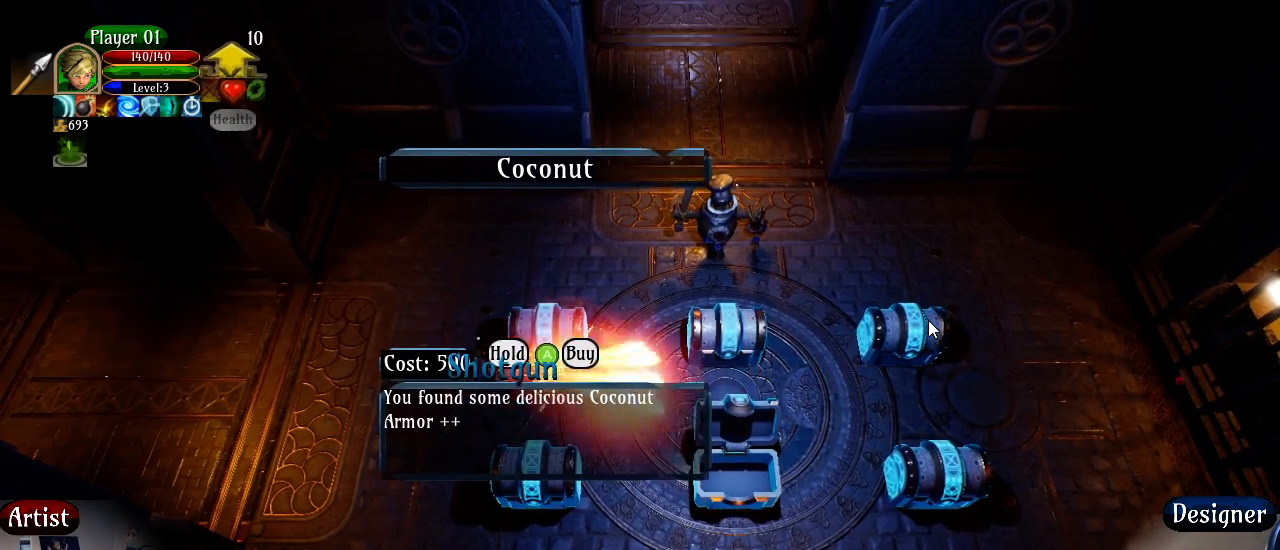
Gameplay with a controller (Xbox layout); each line is a JSON object with the inputs held at the frame after it. "events" lists button and stick changes between this image and that frame as [ms after this image, input, new state], when the widget could be followed in between.
{"buttons": [], "left_stick": "up-left", "right_stick": "center", "events": [[400, "left_stick", "up-left"]]}
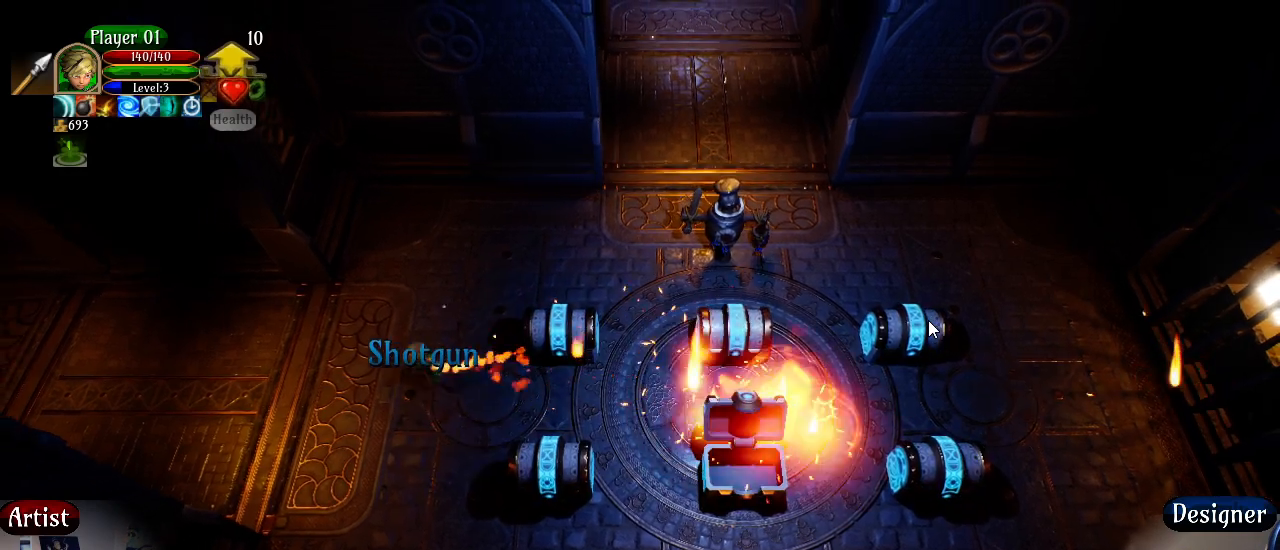
{"buttons": [], "left_stick": "up-right", "right_stick": "center", "events": [[33, "left_stick", "up"], [317, "left_stick", "up-right"]]}
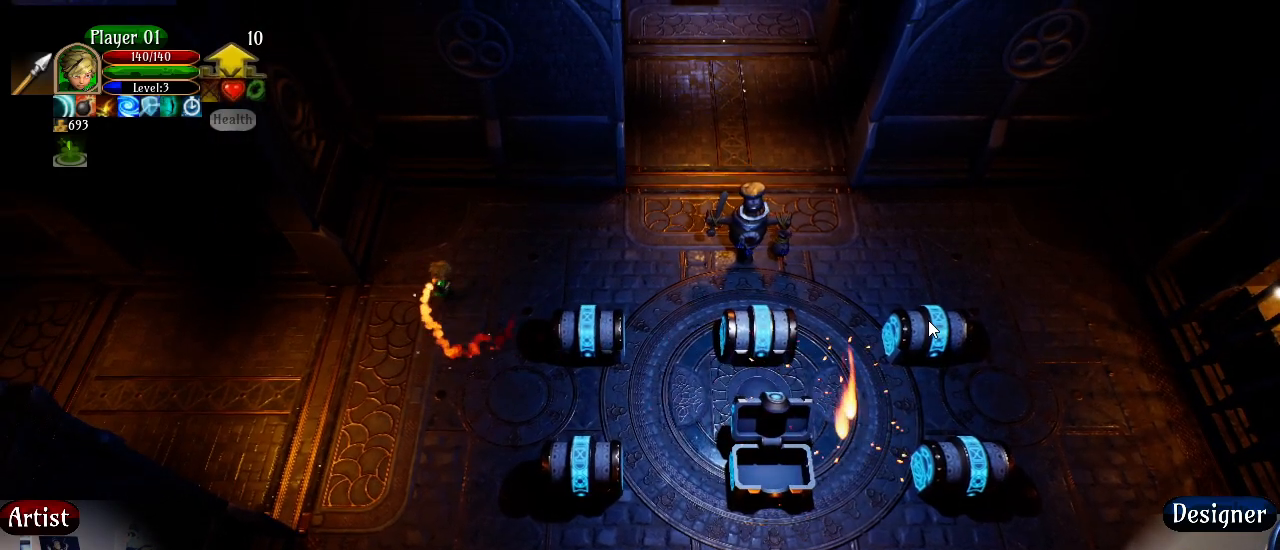
{"buttons": [], "left_stick": "center", "right_stick": "center", "events": [[433, "left_stick", "center"]]}
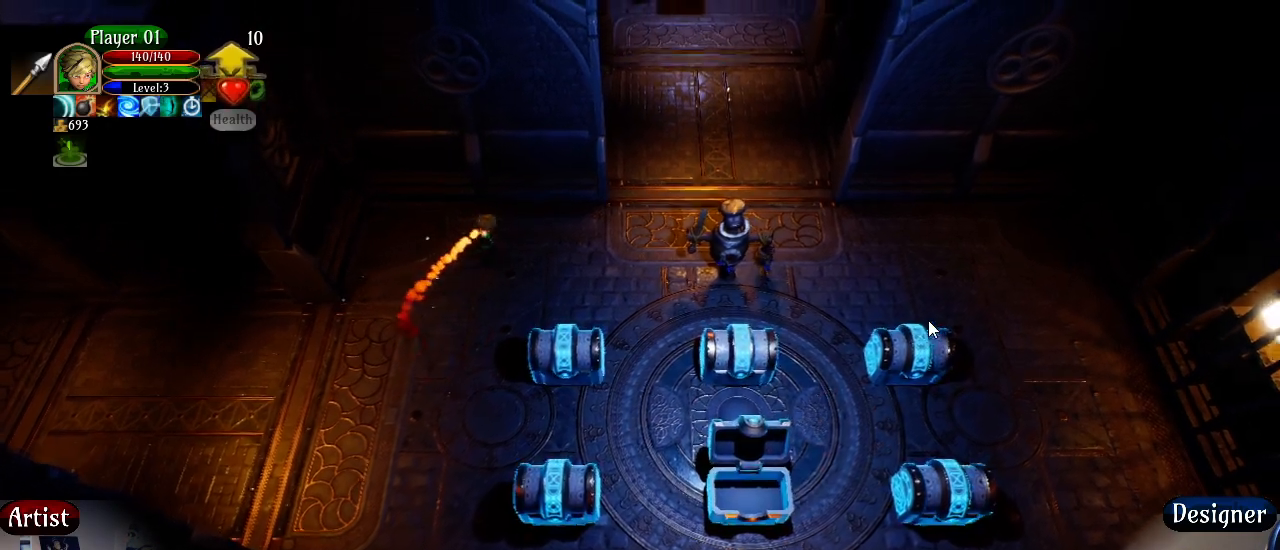
{"buttons": [], "left_stick": "center", "right_stick": "center", "events": []}
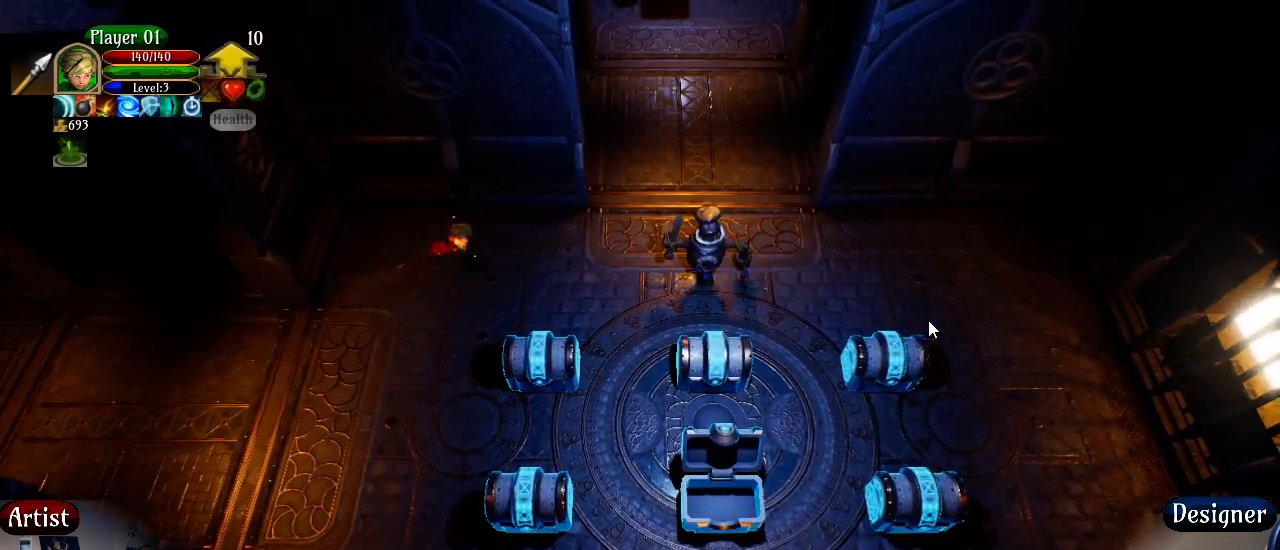
{"buttons": [], "left_stick": "down-right", "right_stick": "center", "events": [[167, "left_stick", "down-right"]]}
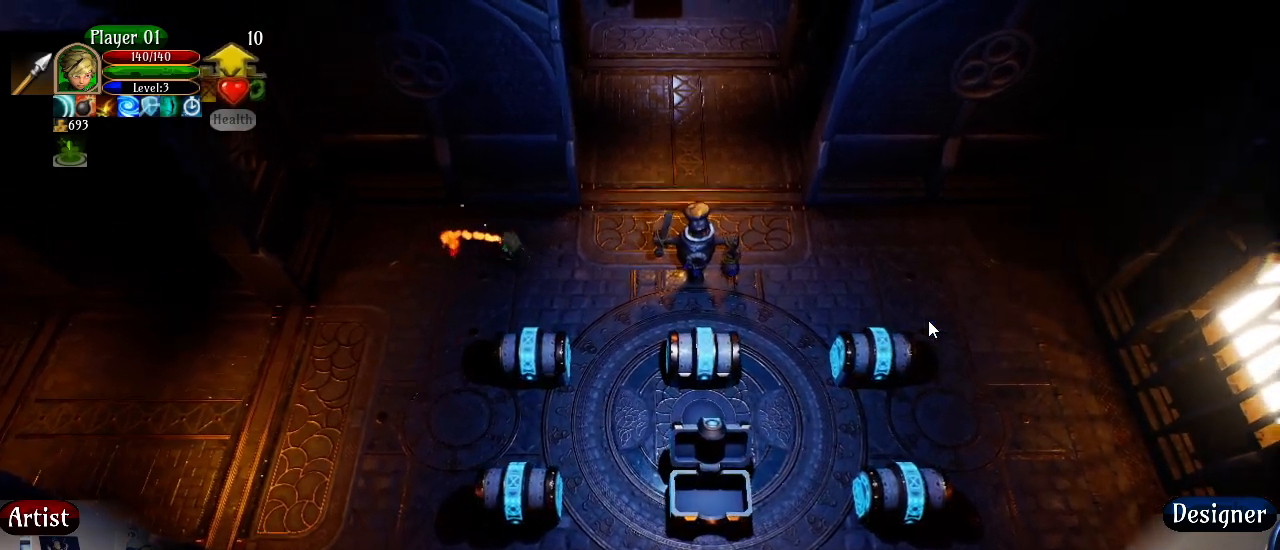
{"buttons": [], "left_stick": "left", "right_stick": "center", "events": [[67, "left_stick", "down"], [217, "left_stick", "down-left"], [417, "left_stick", "left"]]}
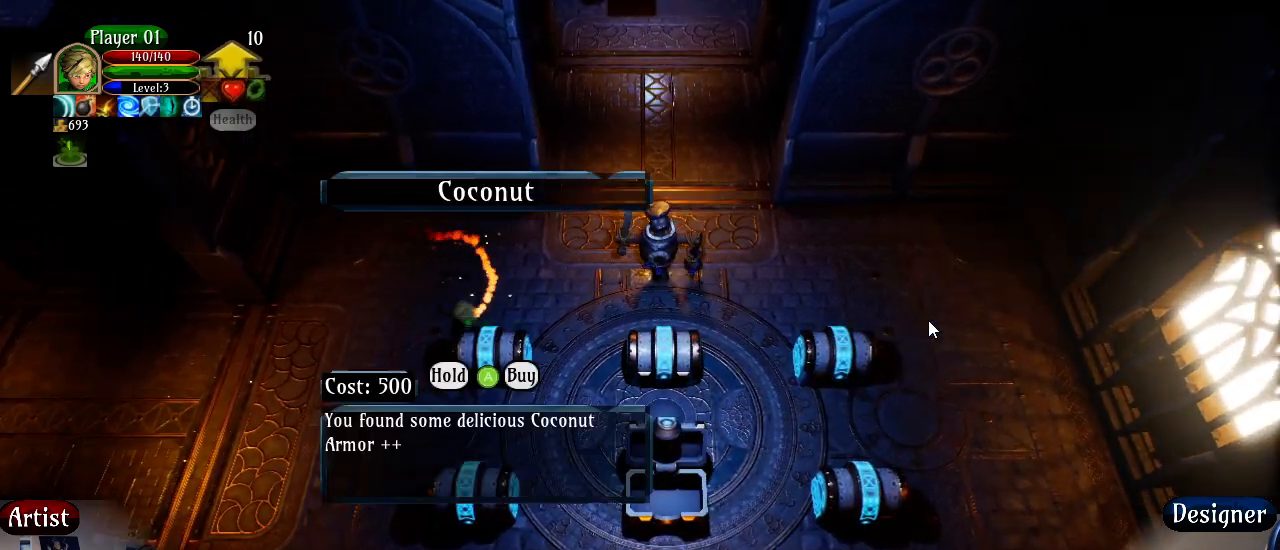
{"buttons": [], "left_stick": "left", "right_stick": "center", "events": []}
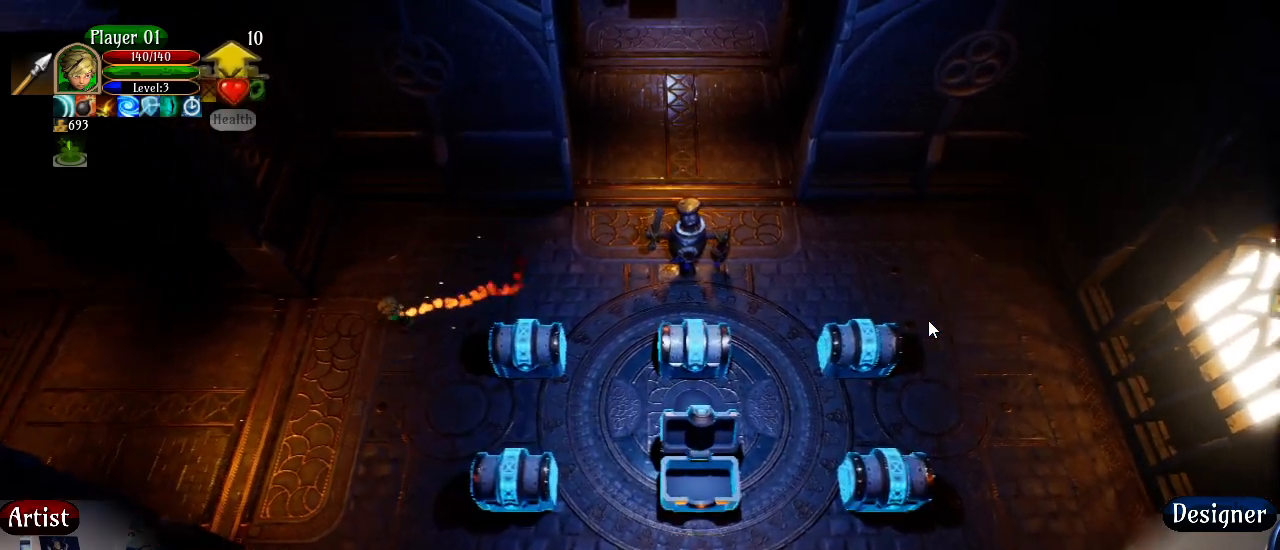
{"buttons": [], "left_stick": "down", "right_stick": "center", "events": [[83, "left_stick", "down-left"], [483, "left_stick", "down"]]}
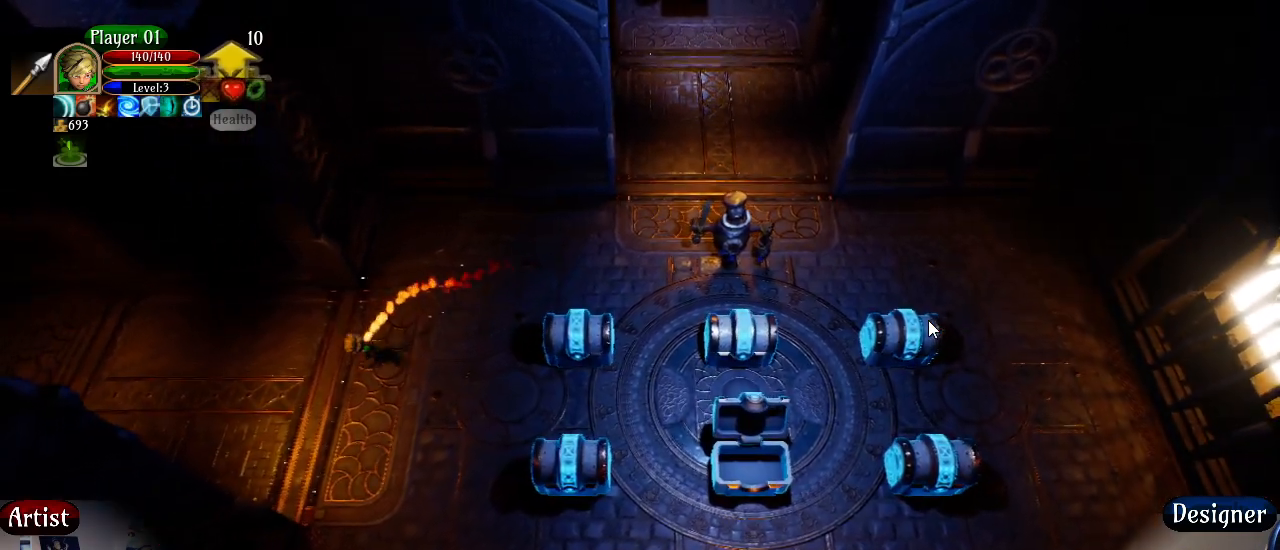
{"buttons": [], "left_stick": "down-right", "right_stick": "center", "events": [[250, "left_stick", "down-right"]]}
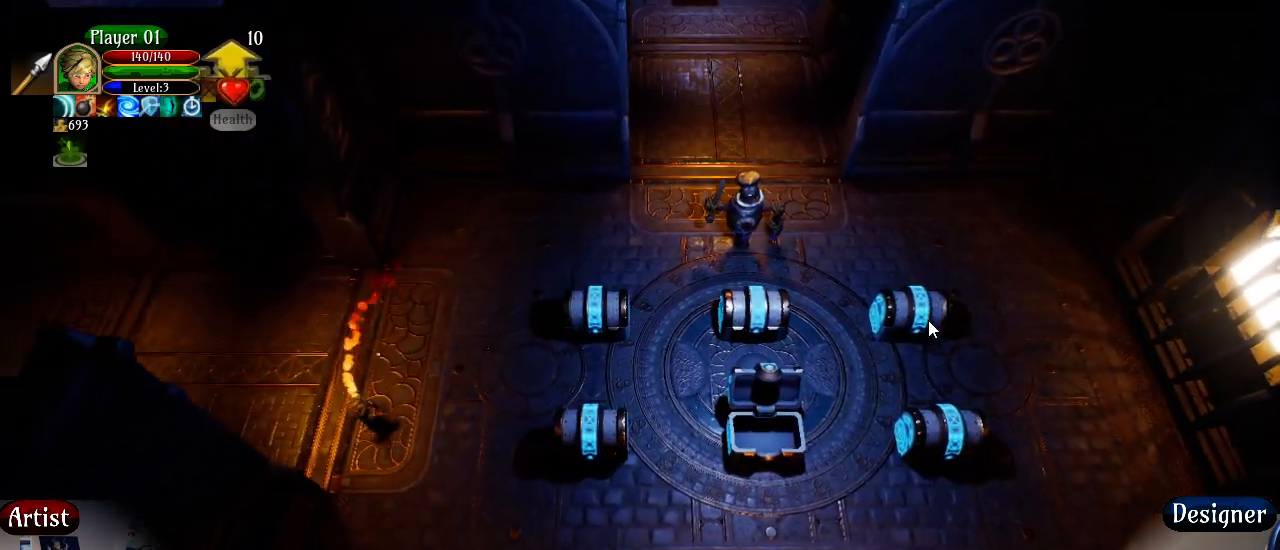
{"buttons": [], "left_stick": "right", "right_stick": "center", "events": [[333, "left_stick", "right"]]}
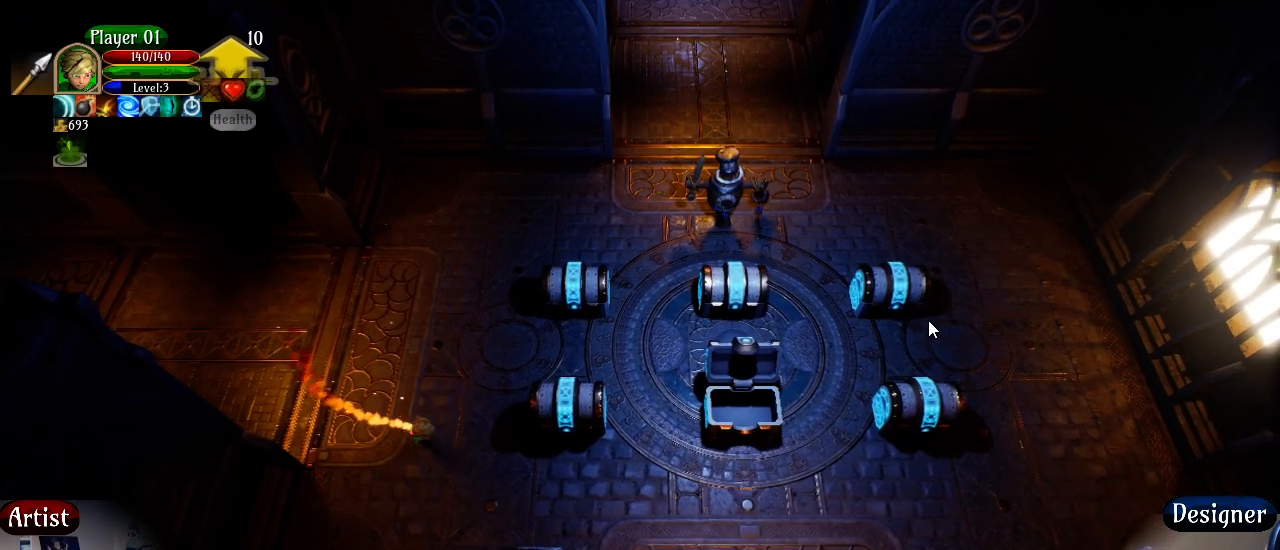
{"buttons": [], "left_stick": "up-right", "right_stick": "center", "events": [[317, "left_stick", "up-right"]]}
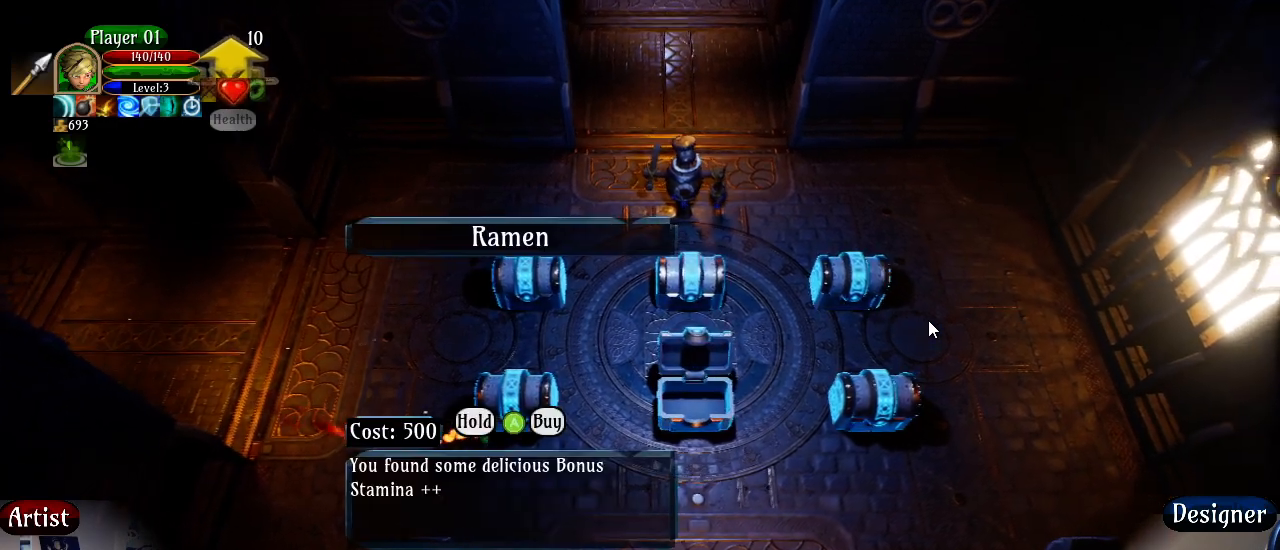
{"buttons": [], "left_stick": "center", "right_stick": "center", "events": [[150, "left_stick", "center"]]}
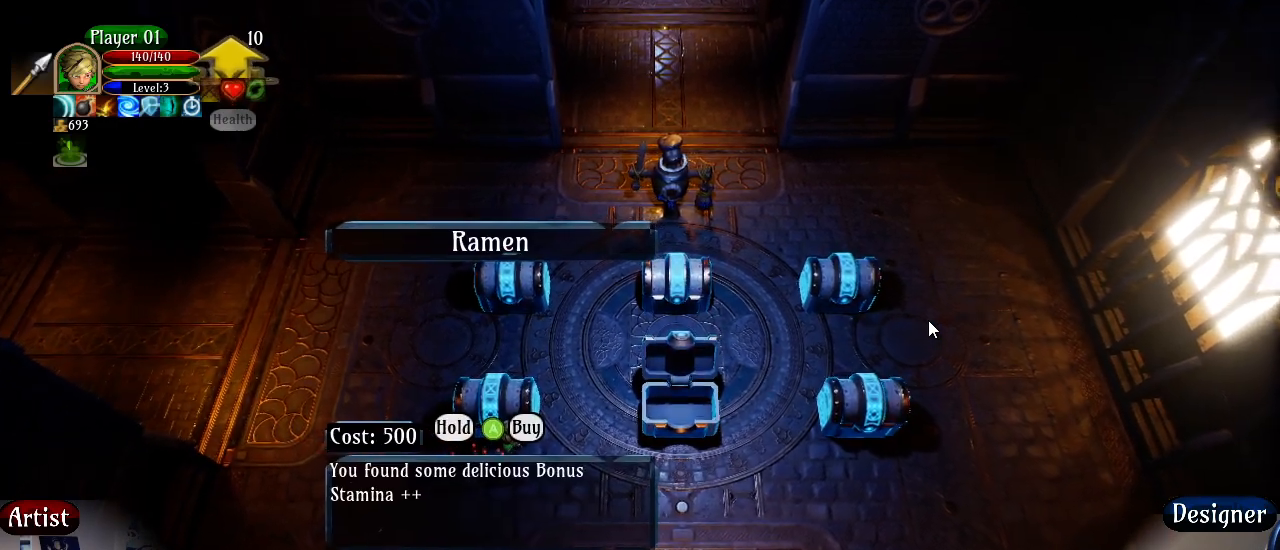
{"buttons": [], "left_stick": "center", "right_stick": "center", "events": []}
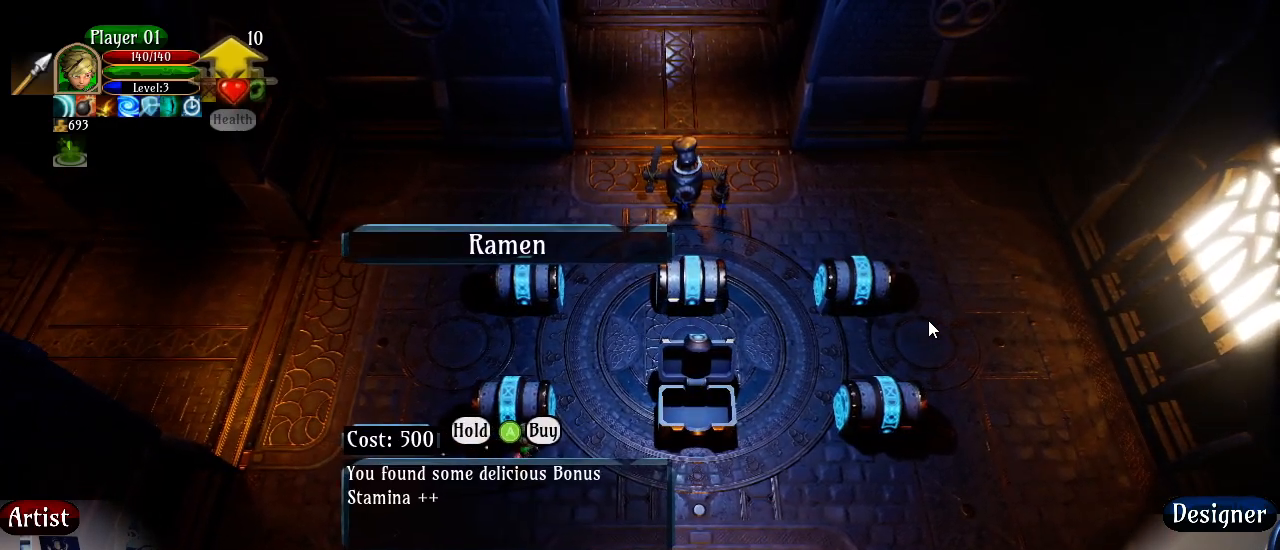
{"buttons": [], "left_stick": "center", "right_stick": "center", "events": []}
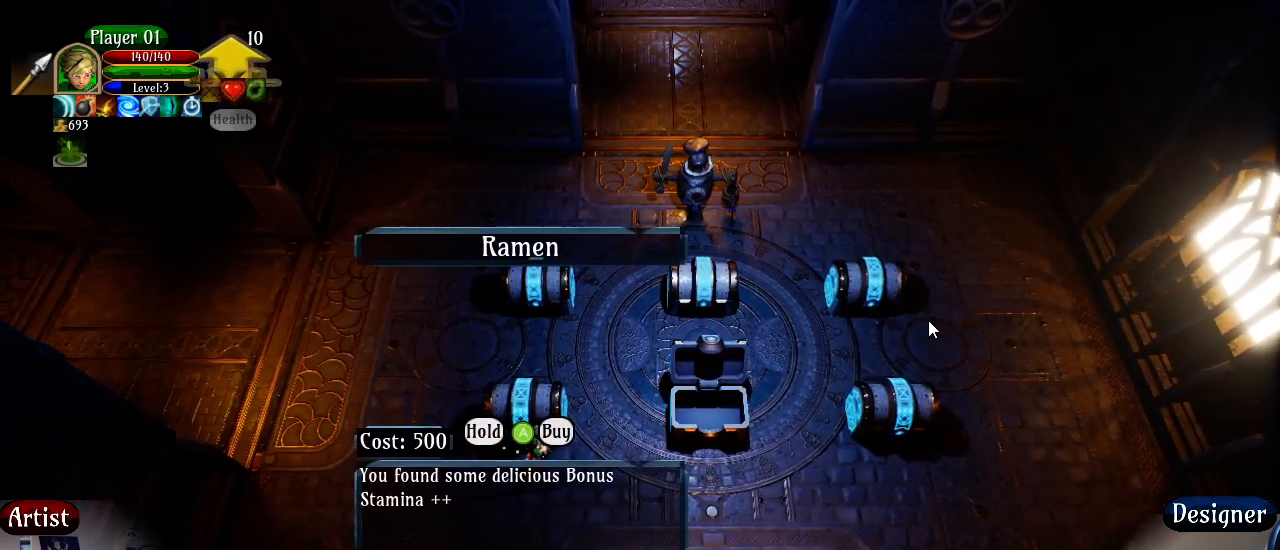
{"buttons": [], "left_stick": "center", "right_stick": "center", "events": []}
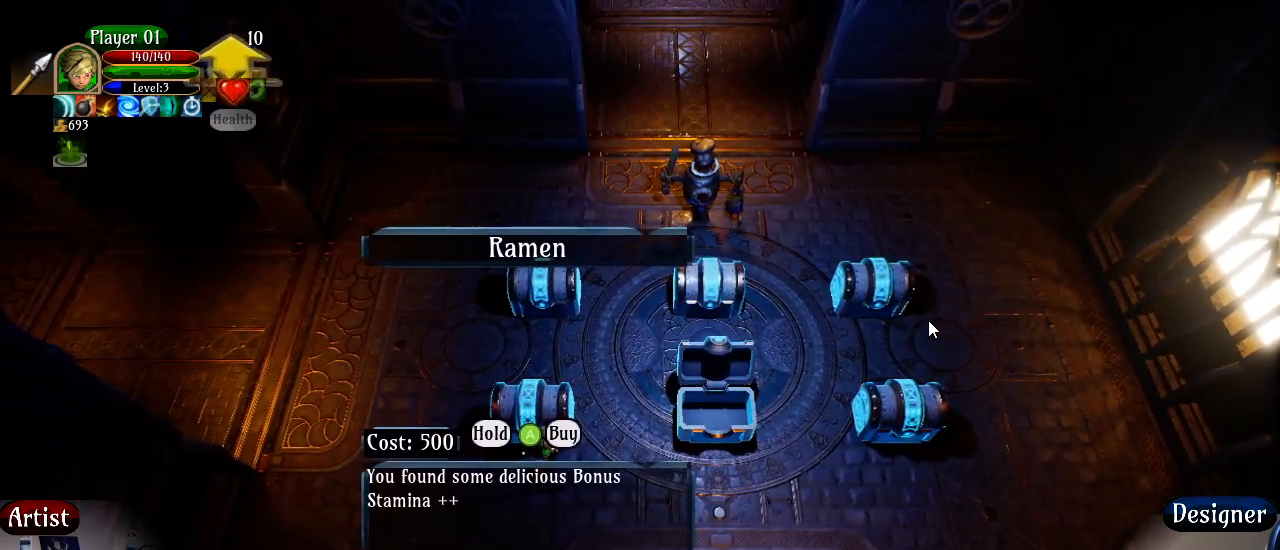
{"buttons": [], "left_stick": "center", "right_stick": "center", "events": []}
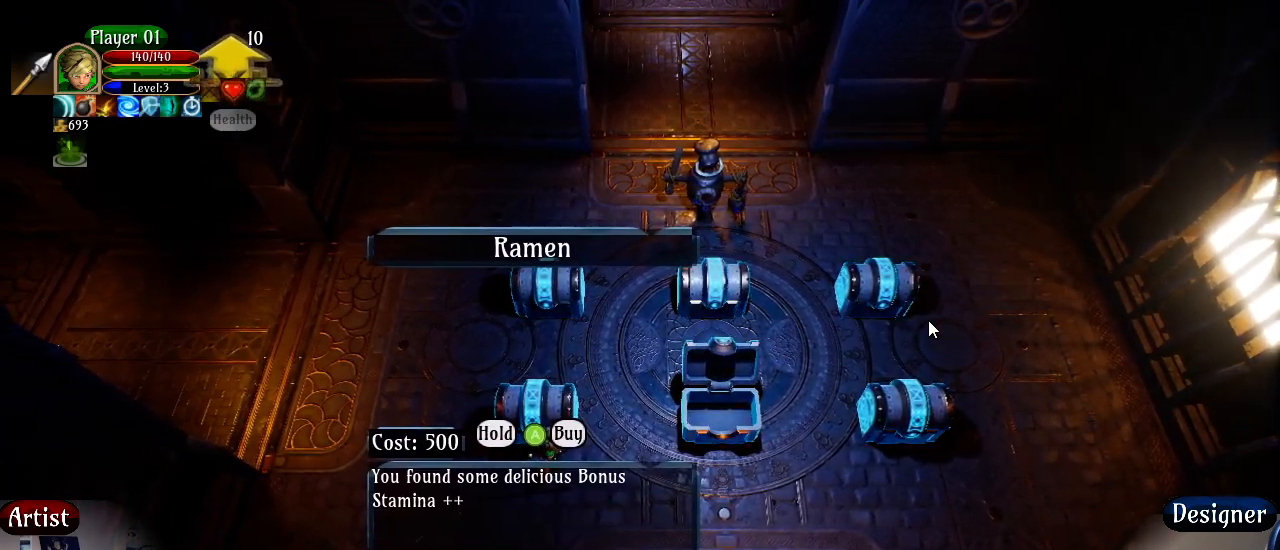
{"buttons": [], "left_stick": "right", "right_stick": "center", "events": [[167, "left_stick", "right"]]}
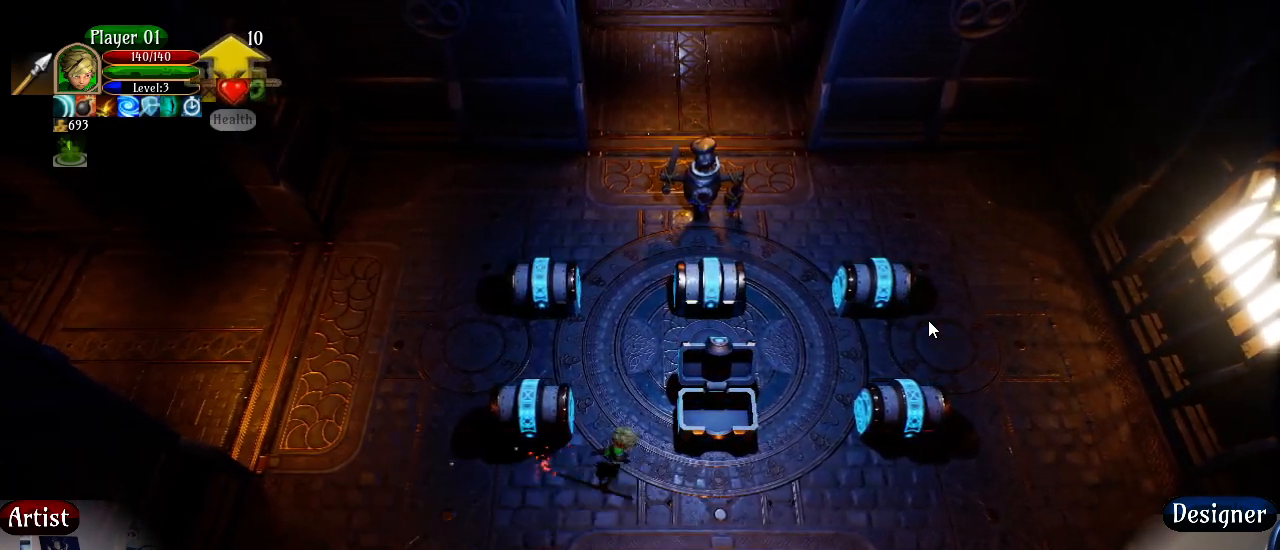
{"buttons": [], "left_stick": "up-right", "right_stick": "center", "events": [[417, "left_stick", "up-right"]]}
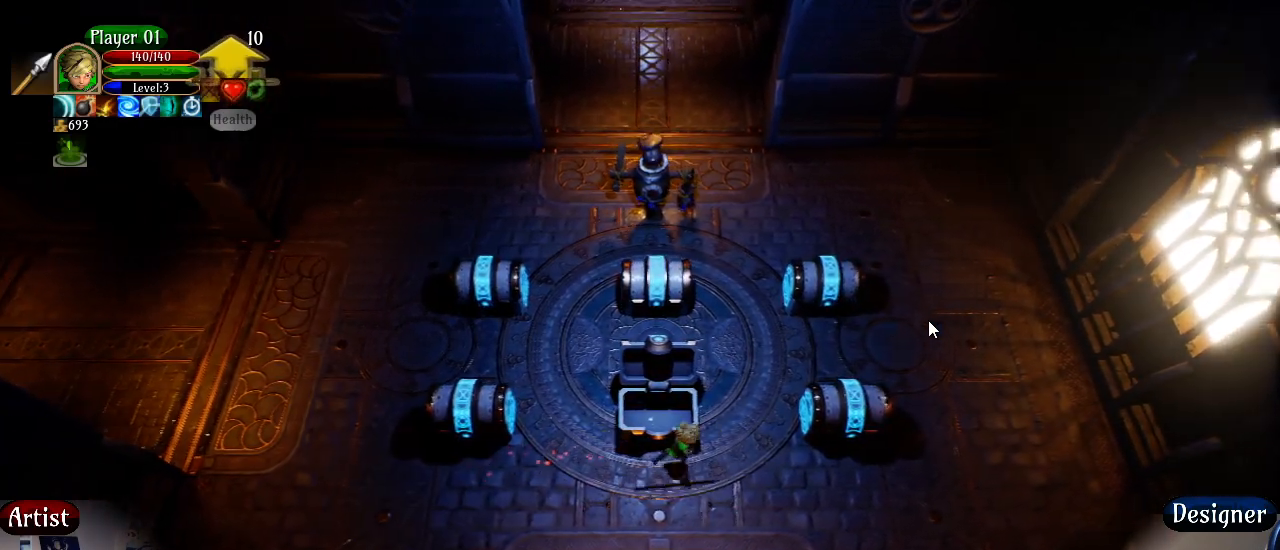
{"buttons": [], "left_stick": "right", "right_stick": "center", "events": [[233, "left_stick", "center"], [400, "left_stick", "right"]]}
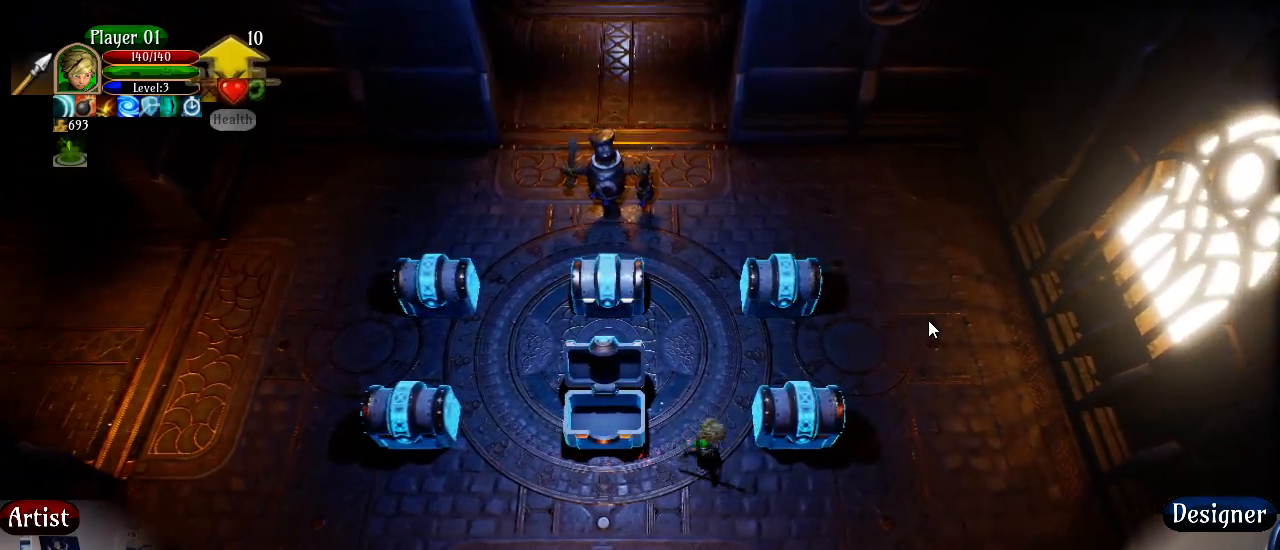
{"buttons": [], "left_stick": "left", "right_stick": "center", "events": [[267, "left_stick", "center"], [500, "left_stick", "left"]]}
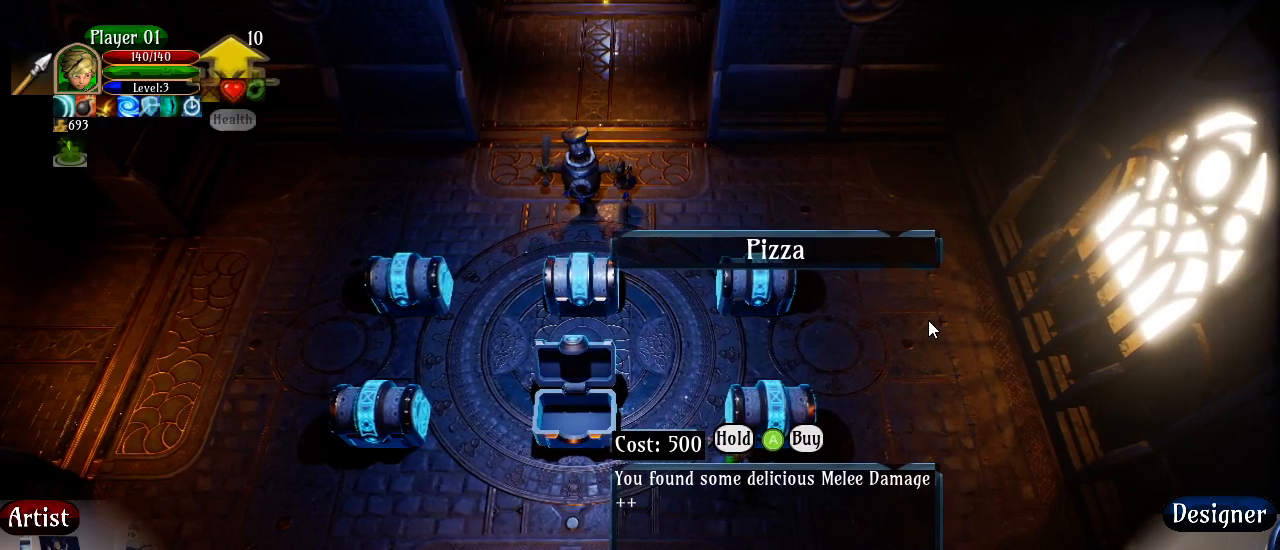
{"buttons": [], "left_stick": "center", "right_stick": "center", "events": [[450, "left_stick", "center"]]}
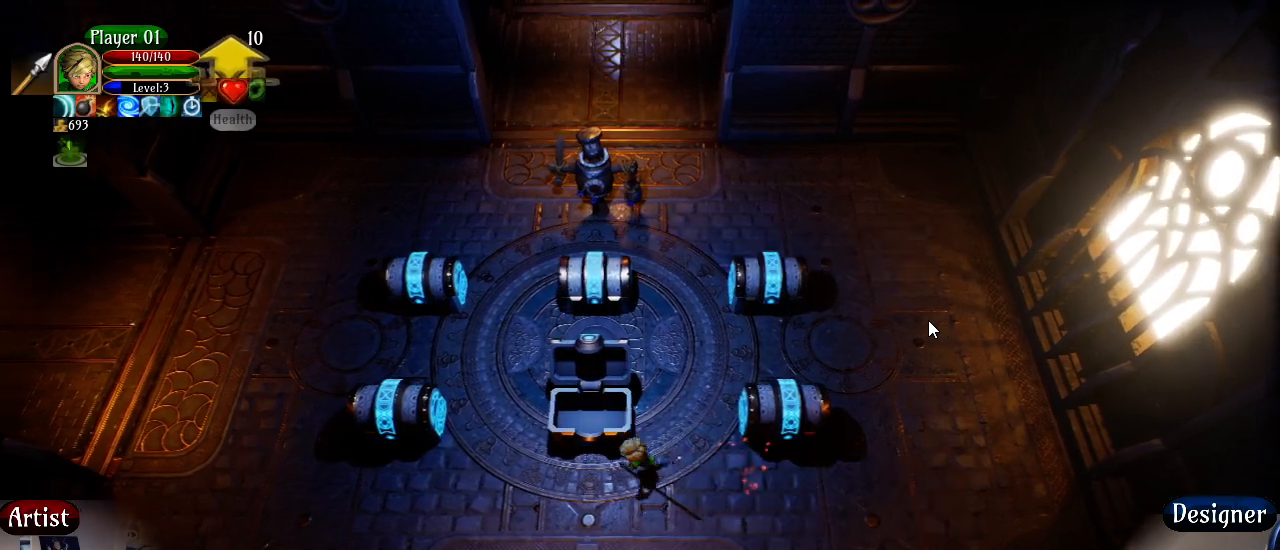
{"buttons": [], "left_stick": "left", "right_stick": "center", "events": [[433, "left_stick", "left"]]}
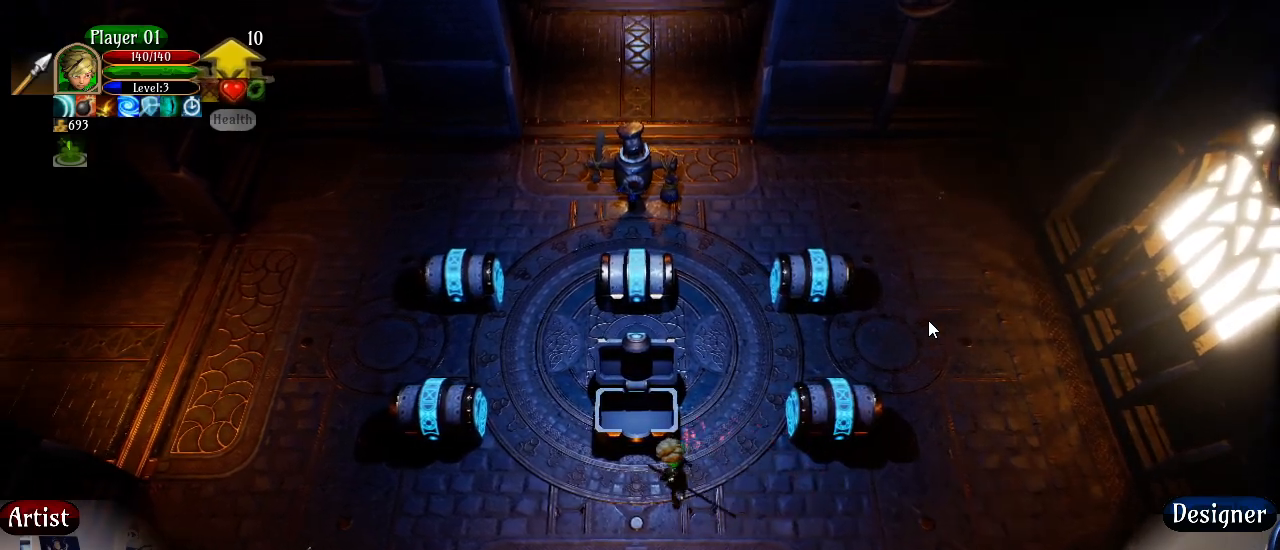
{"buttons": [], "left_stick": "left", "right_stick": "center", "events": []}
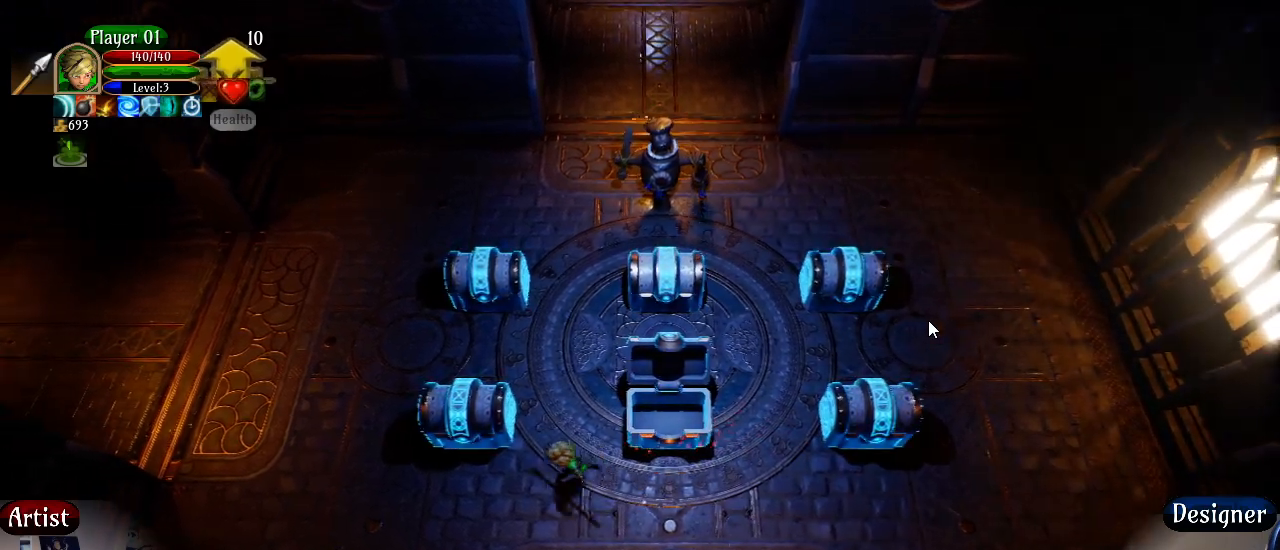
{"buttons": [], "left_stick": "center", "right_stick": "center", "events": [[250, "left_stick", "center"]]}
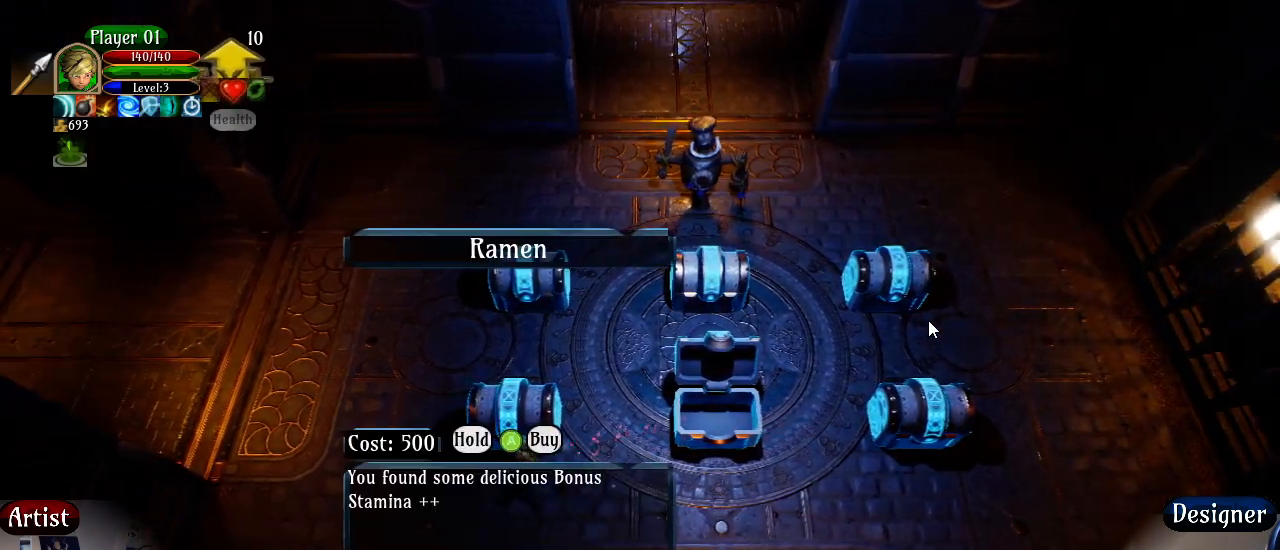
{"buttons": [], "left_stick": "center", "right_stick": "center", "events": []}
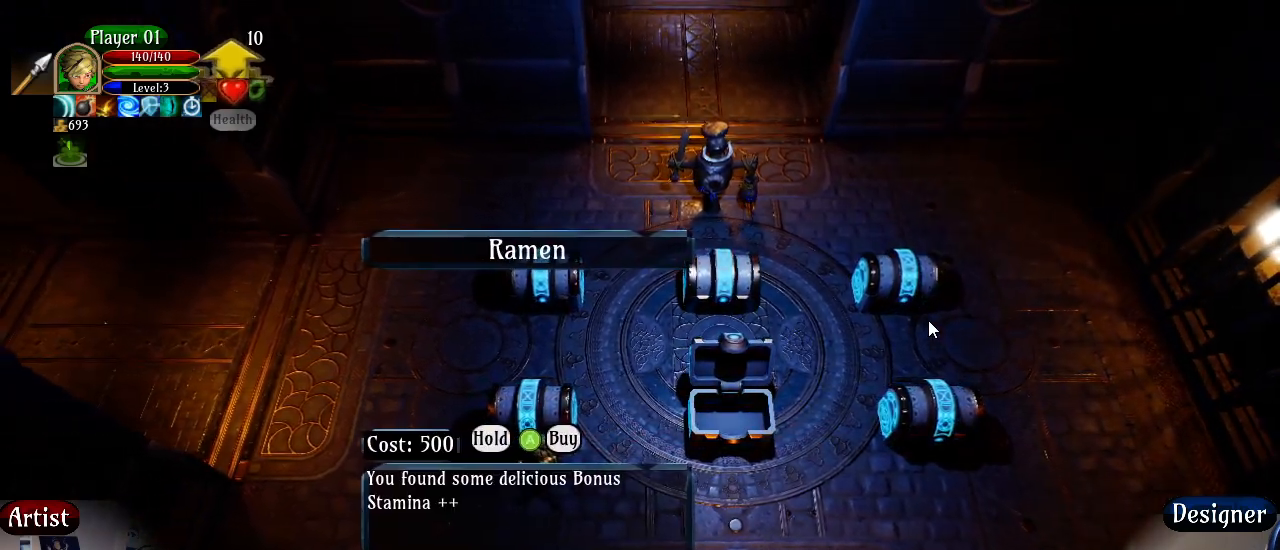
{"buttons": [], "left_stick": "left", "right_stick": "center", "events": [[117, "left_stick", "left"]]}
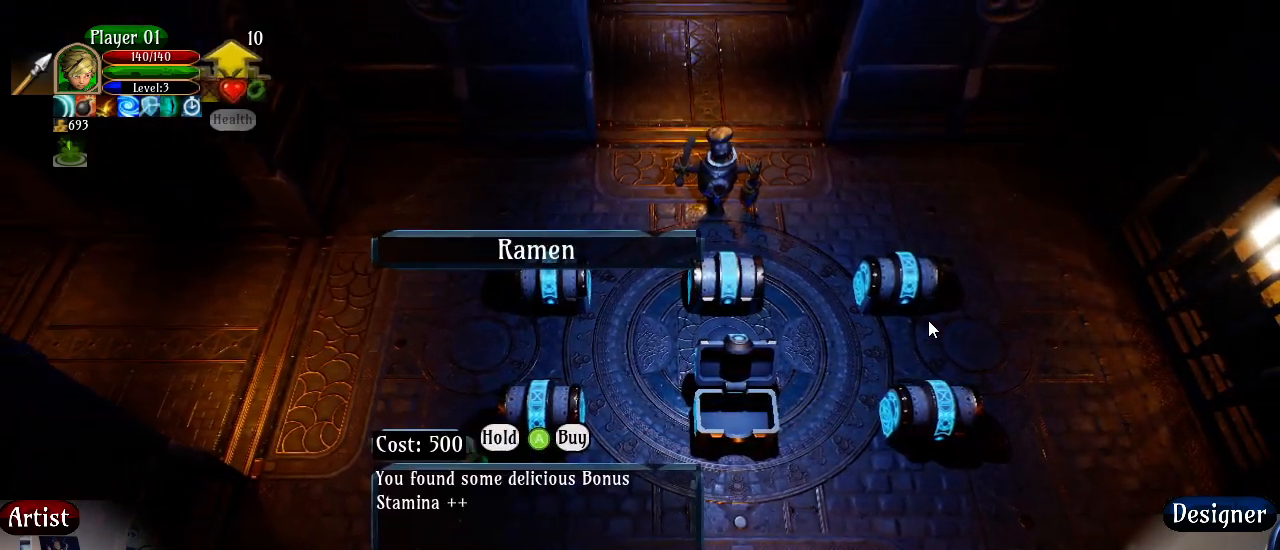
{"buttons": [], "left_stick": "left", "right_stick": "center", "events": []}
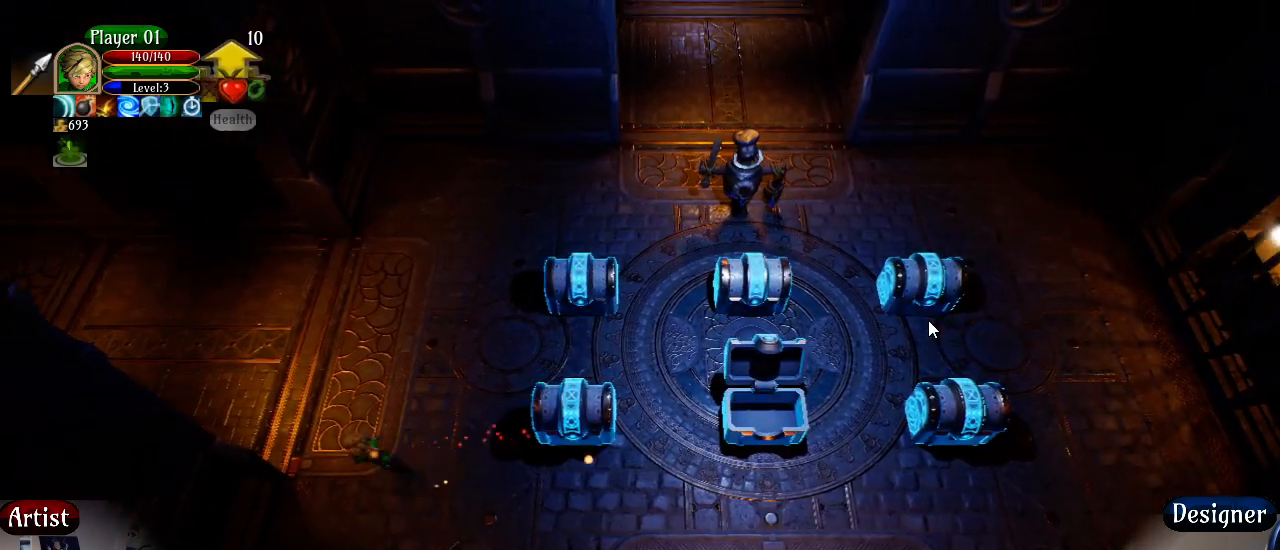
{"buttons": [], "left_stick": "up-left", "right_stick": "center", "events": [[150, "left_stick", "up-left"]]}
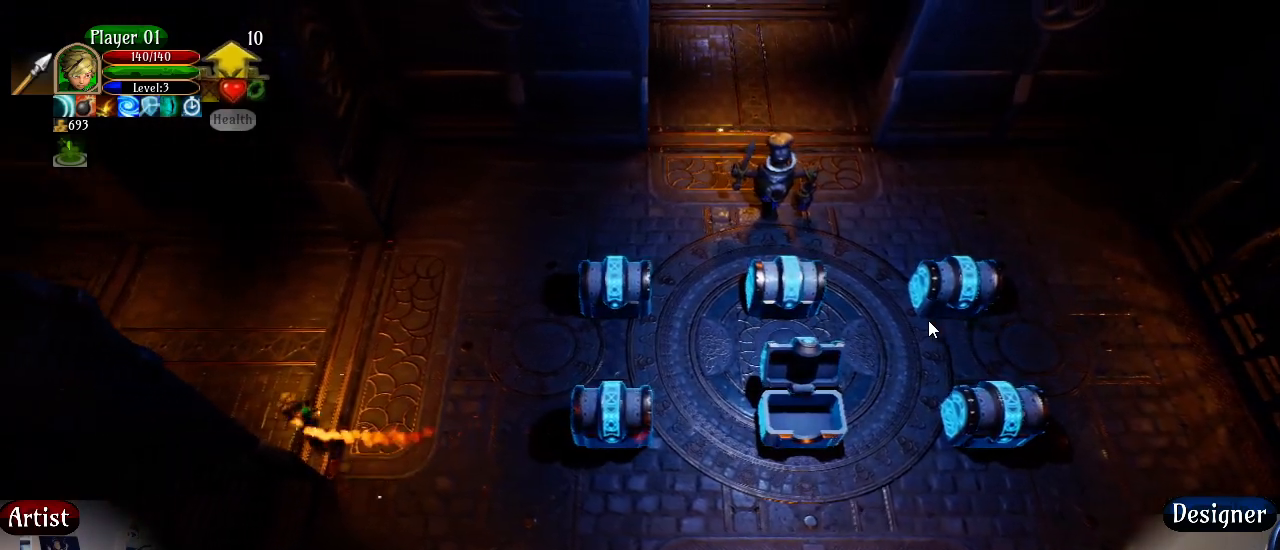
{"buttons": [], "left_stick": "center", "right_stick": "center", "events": [[83, "left_stick", "center"]]}